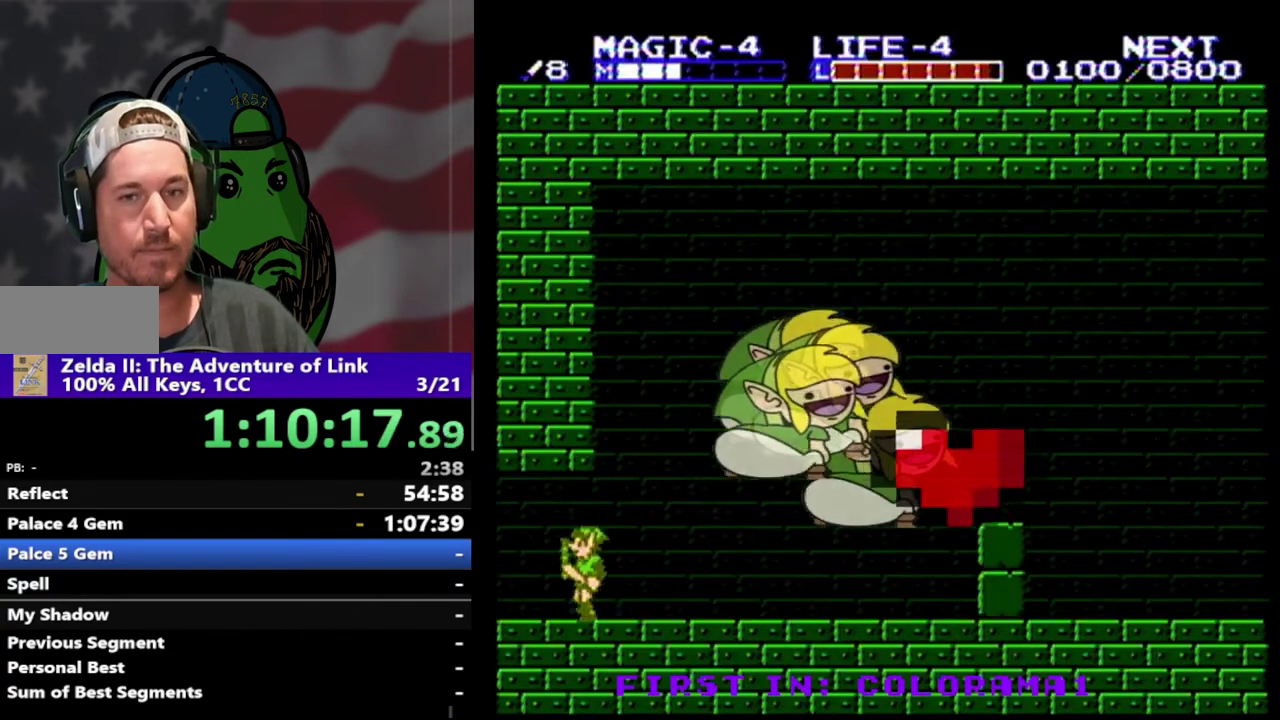
Gameplay with a controller (Nintendo layout); each line is a JSON object with the inputs held at the frame after it. "events" lists button and stick changes between this image and that frame as [ms after this image, input, new state], when the widget could be followed in between. Not read: L3 R3.
{"buttons": ["DPAD_LEFT"], "events": []}
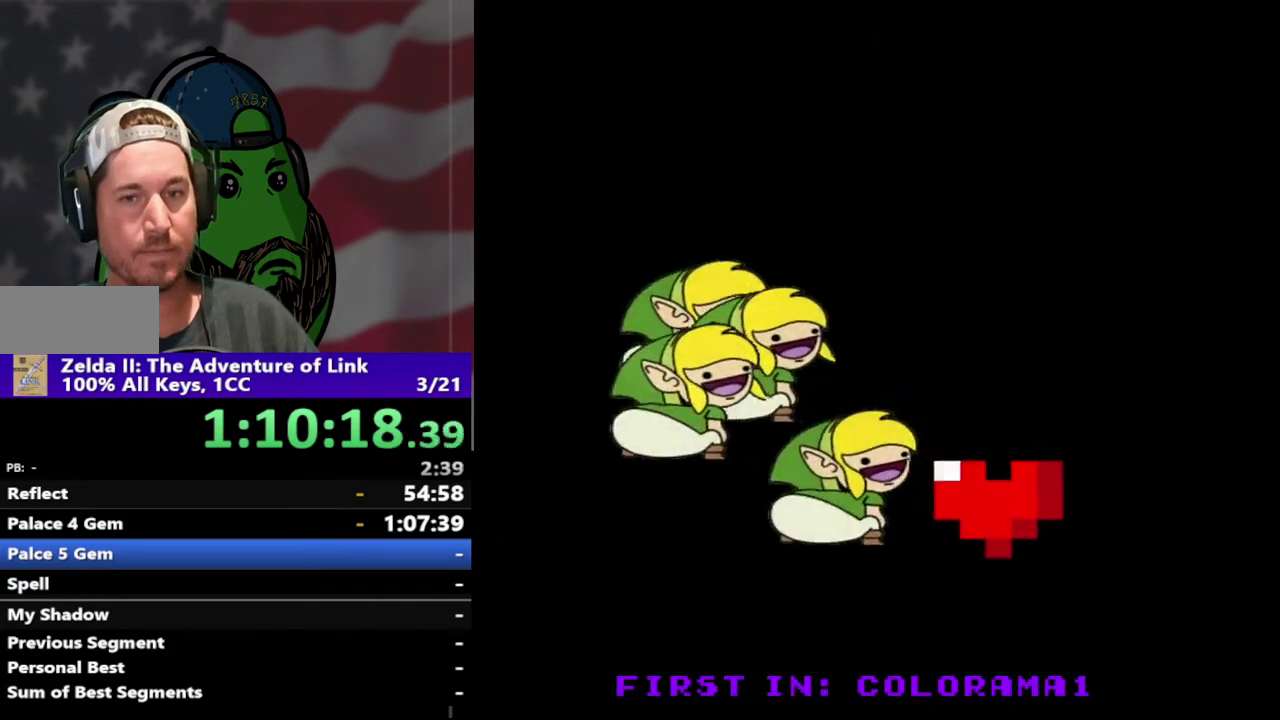
{"buttons": ["DPAD_LEFT"], "events": []}
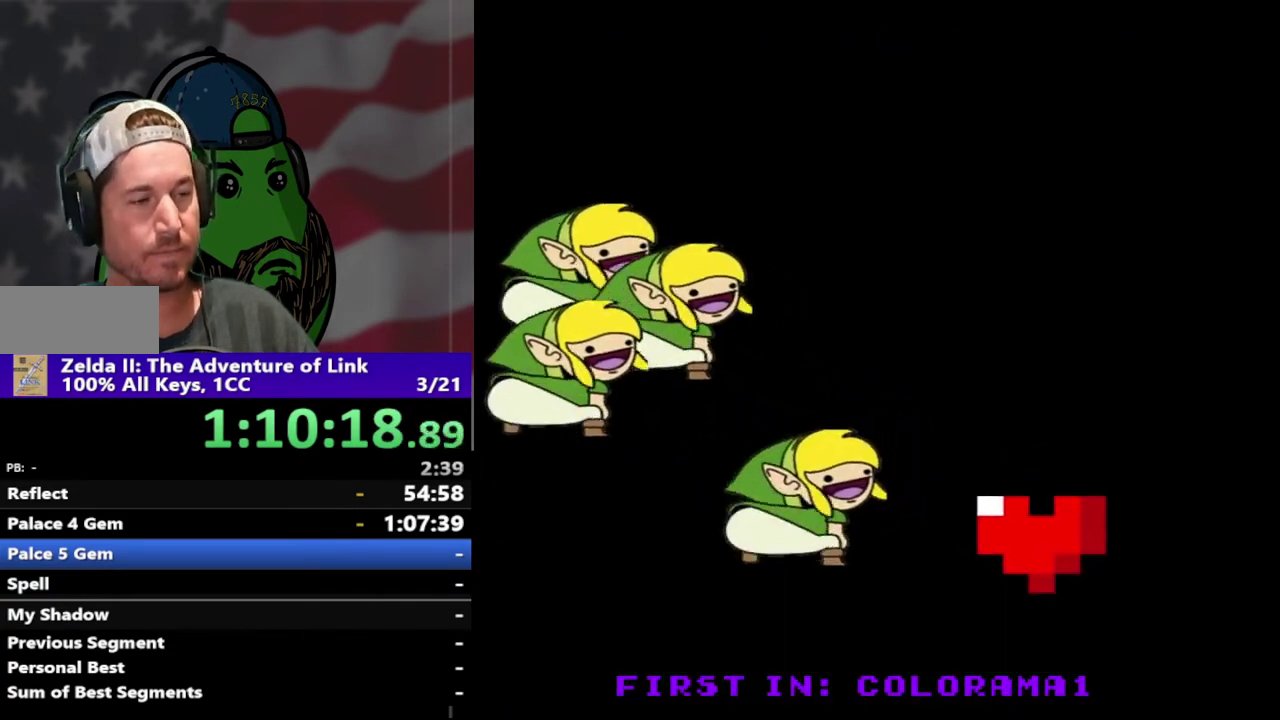
{"buttons": ["DPAD_LEFT"], "events": []}
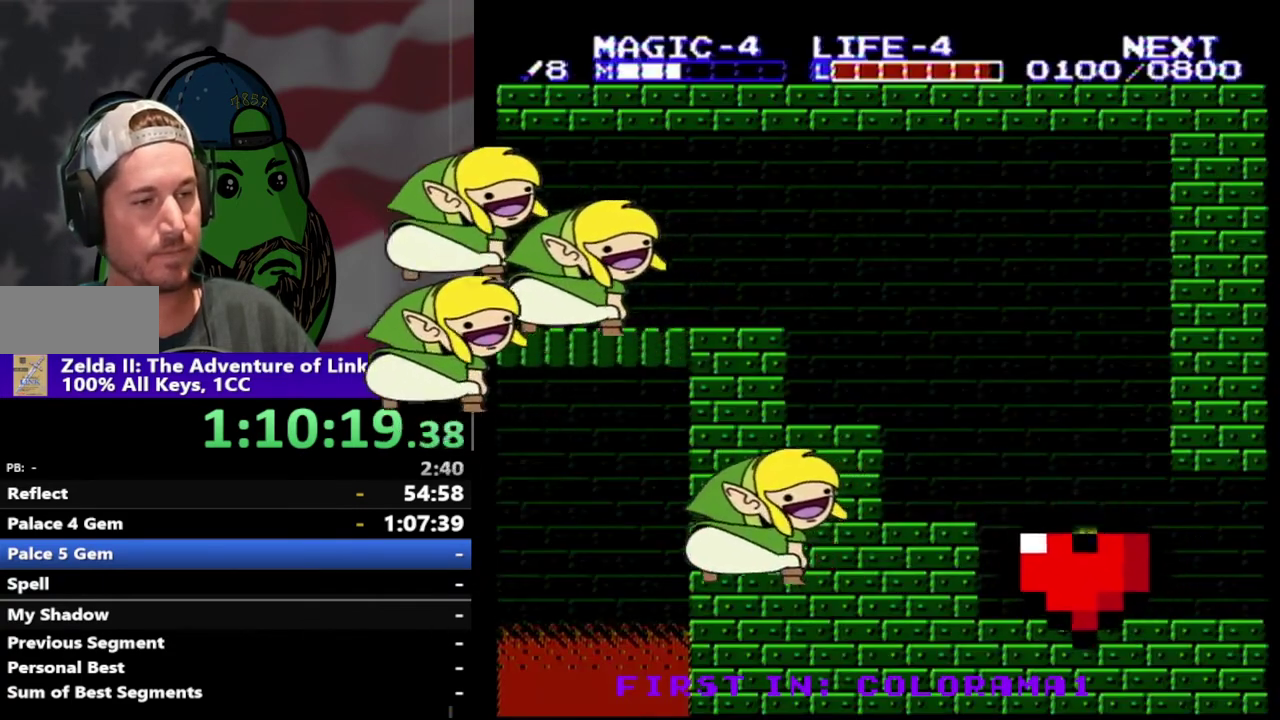
{"buttons": ["A"], "events": [[33, "A", "down"], [233, "A", "up"], [333, "DPAD_LEFT", "up"], [500, "A", "down"]]}
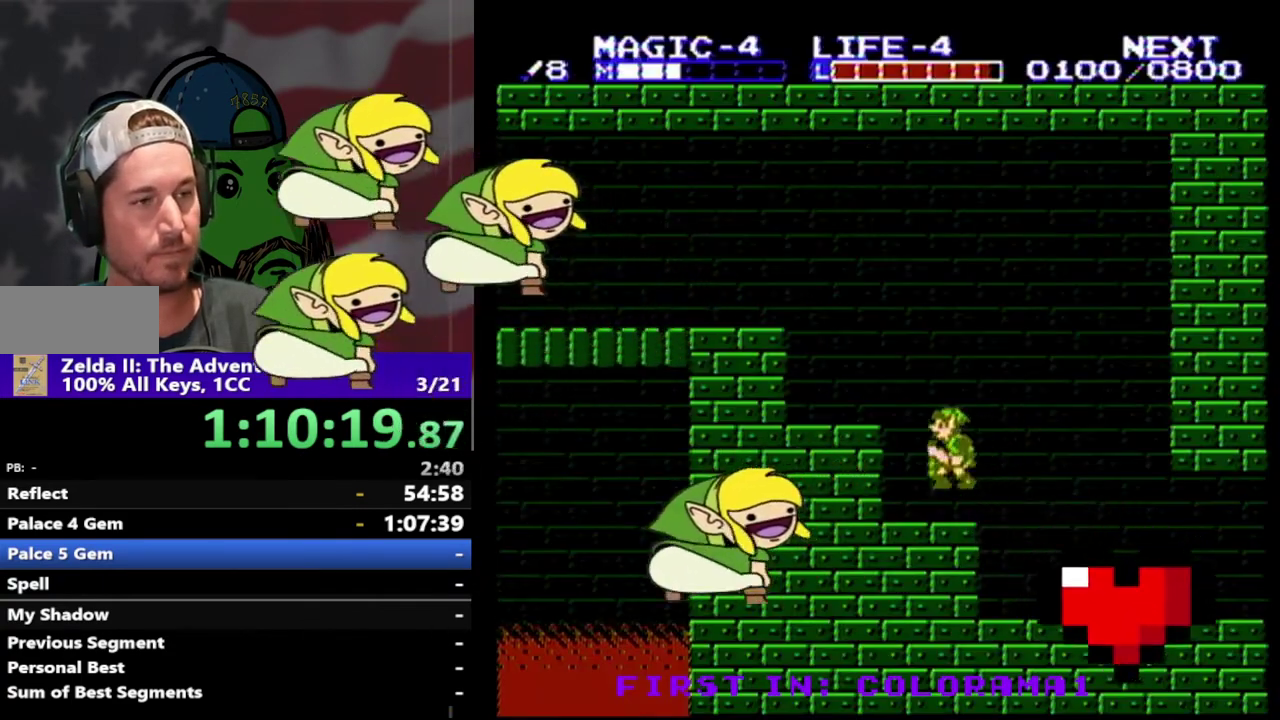
{"buttons": ["A", "DPAD_LEFT"], "events": [[167, "A", "up"], [433, "DPAD_LEFT", "down"], [500, "A", "down"]]}
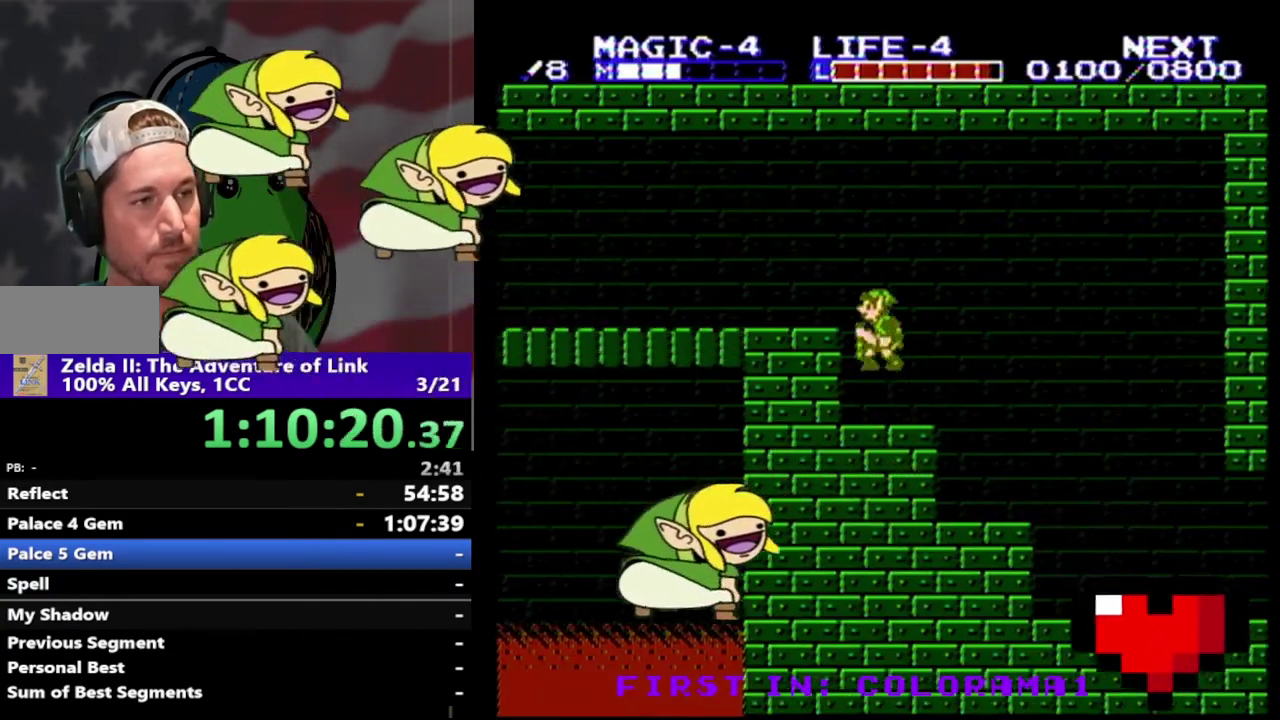
{"buttons": ["DPAD_LEFT"], "events": [[133, "A", "up"]]}
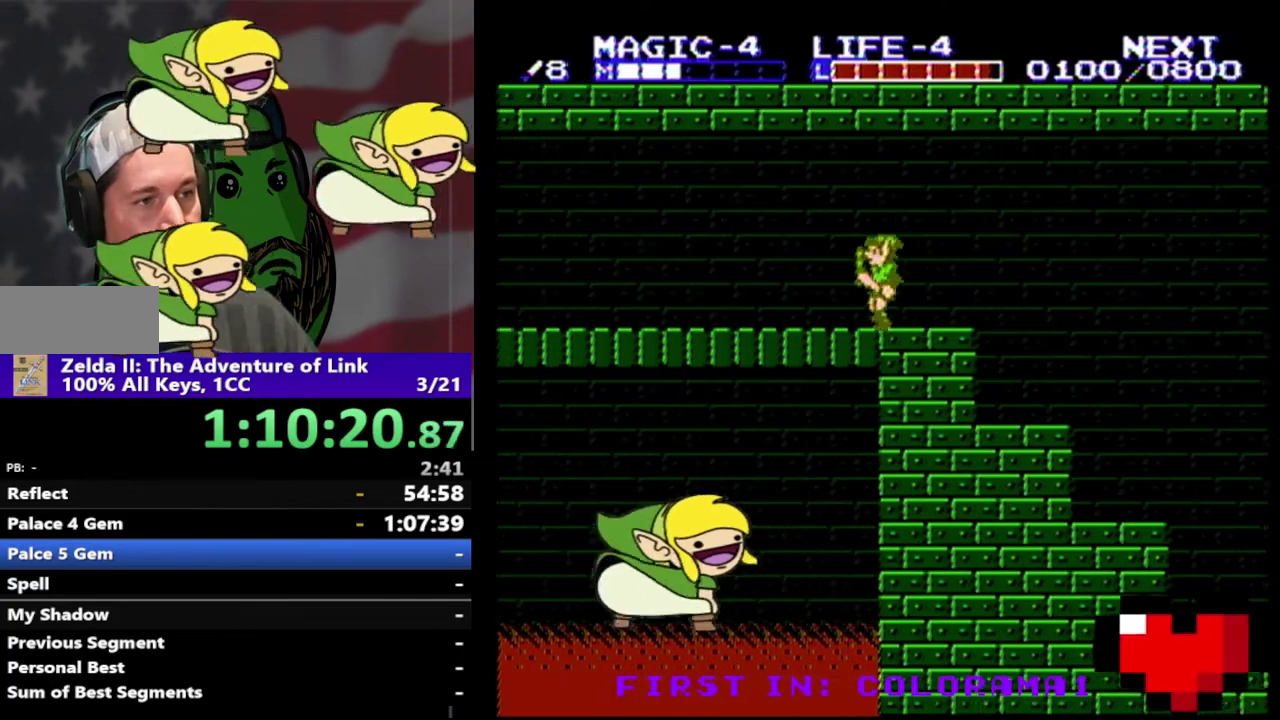
{"buttons": ["DPAD_LEFT"], "events": []}
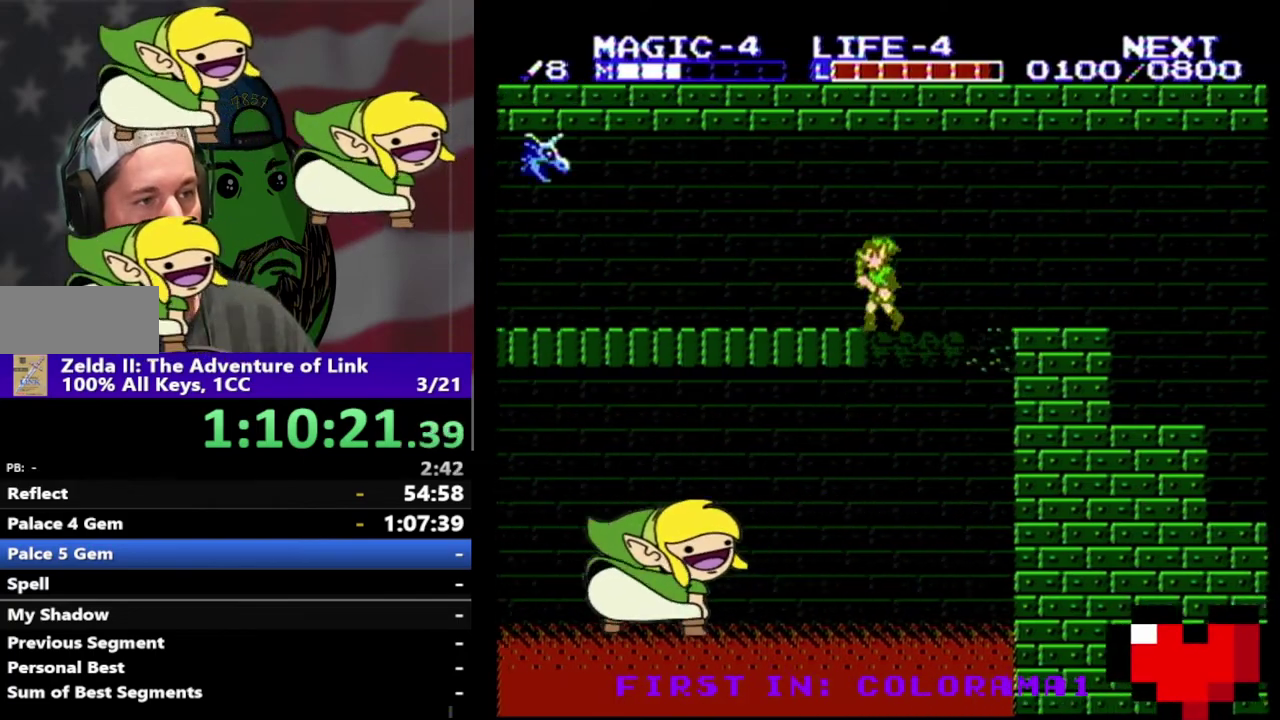
{"buttons": ["DPAD_LEFT"], "events": []}
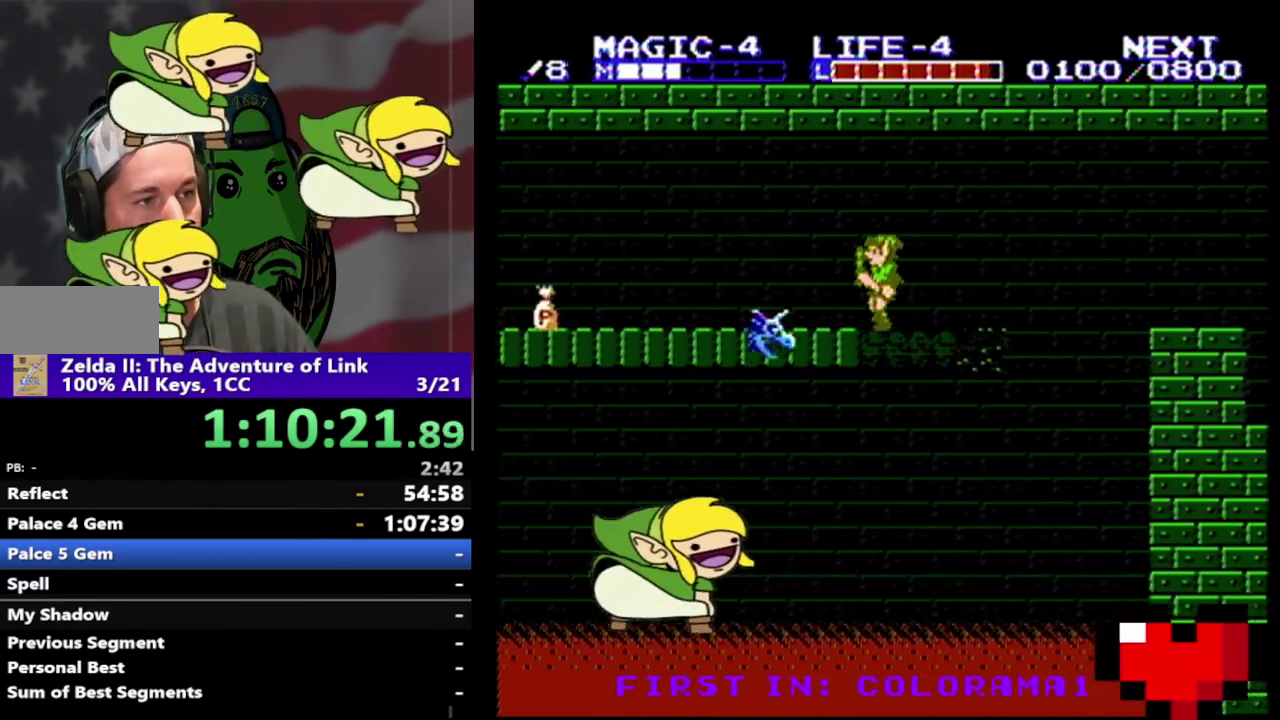
{"buttons": ["DPAD_LEFT"], "events": []}
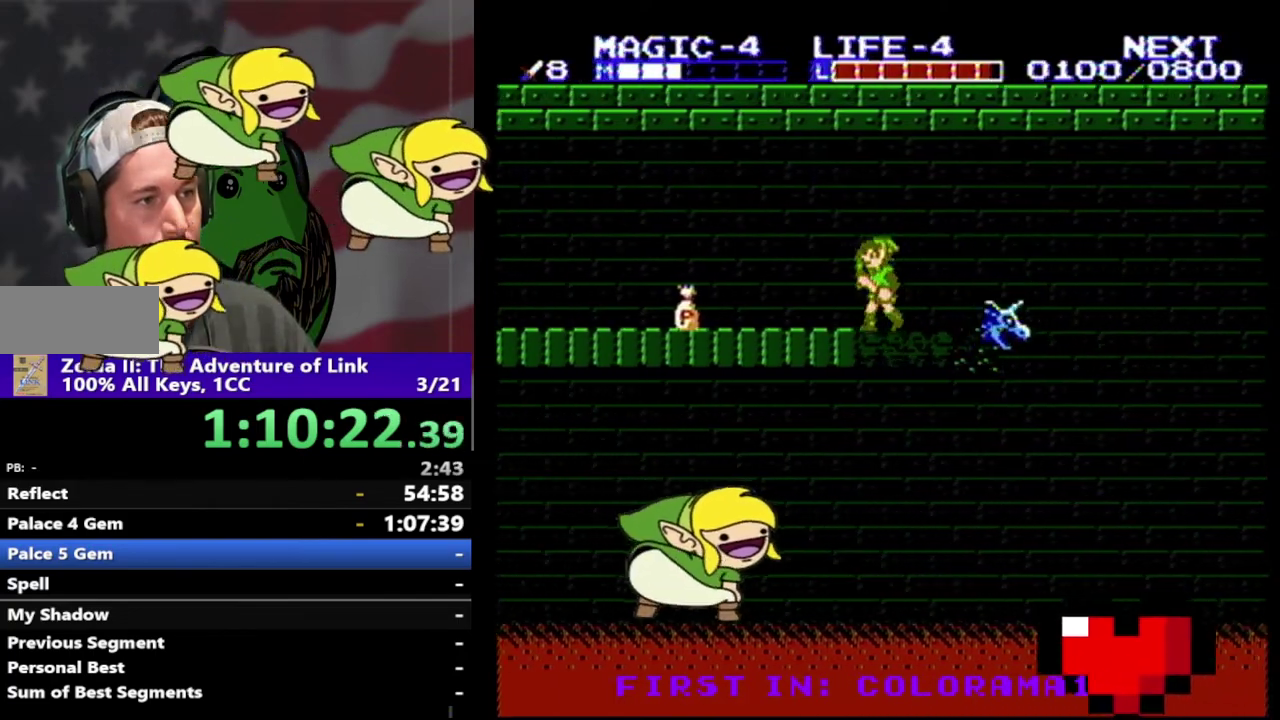
{"buttons": ["DPAD_DOWN", "DPAD_LEFT"], "events": [[500, "DPAD_DOWN", "down"]]}
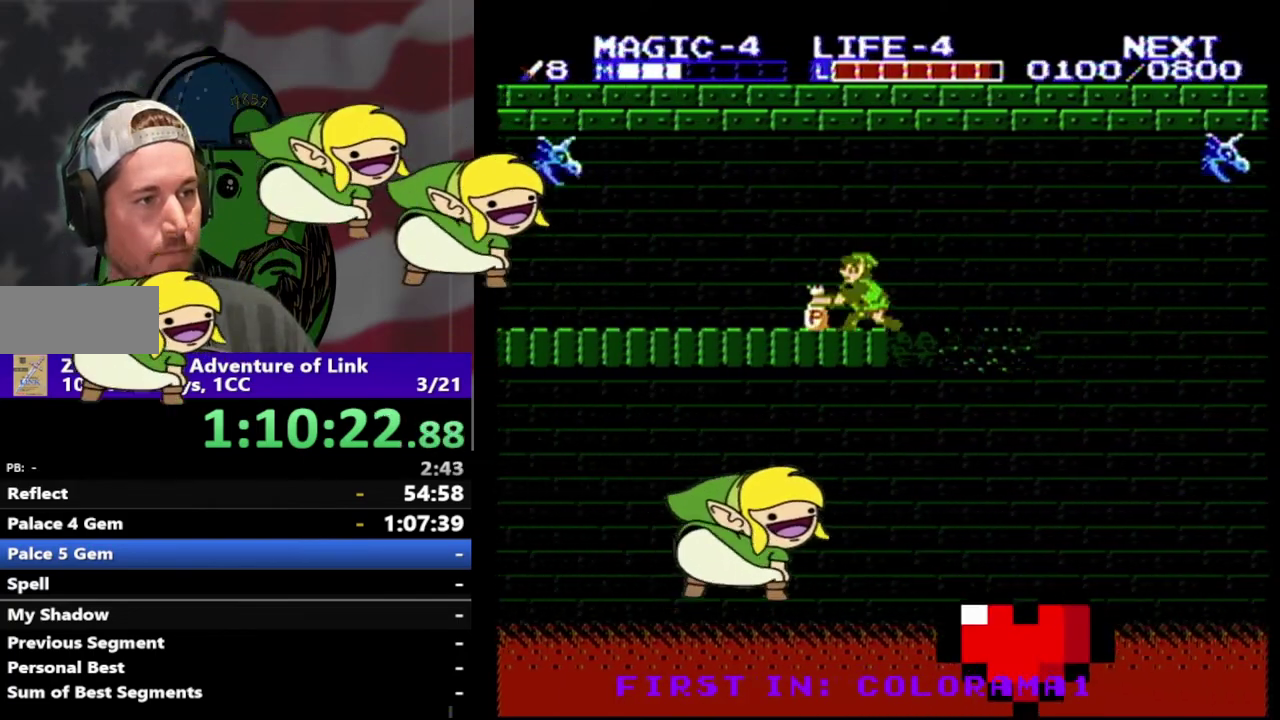
{"buttons": ["DPAD_LEFT"], "events": [[33, "B", "down"], [133, "DPAD_DOWN", "up"], [167, "B", "up"]]}
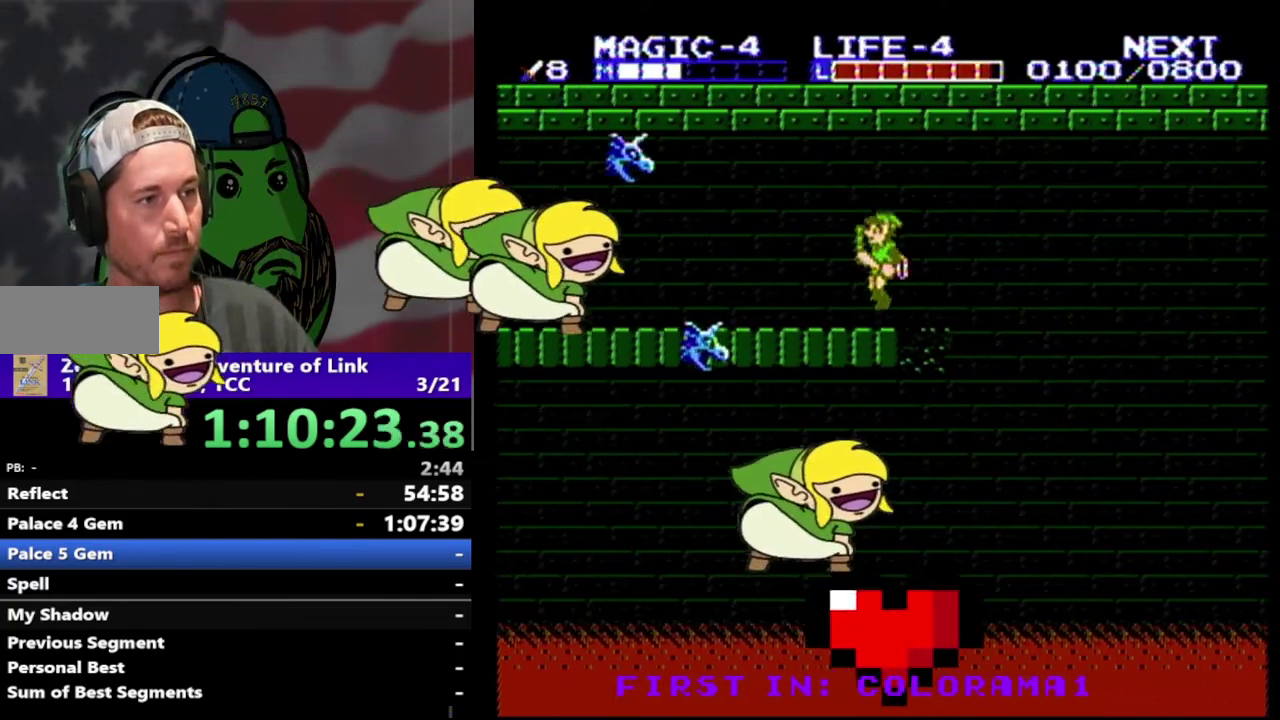
{"buttons": ["A", "DPAD_LEFT"], "events": [[167, "A", "down"]]}
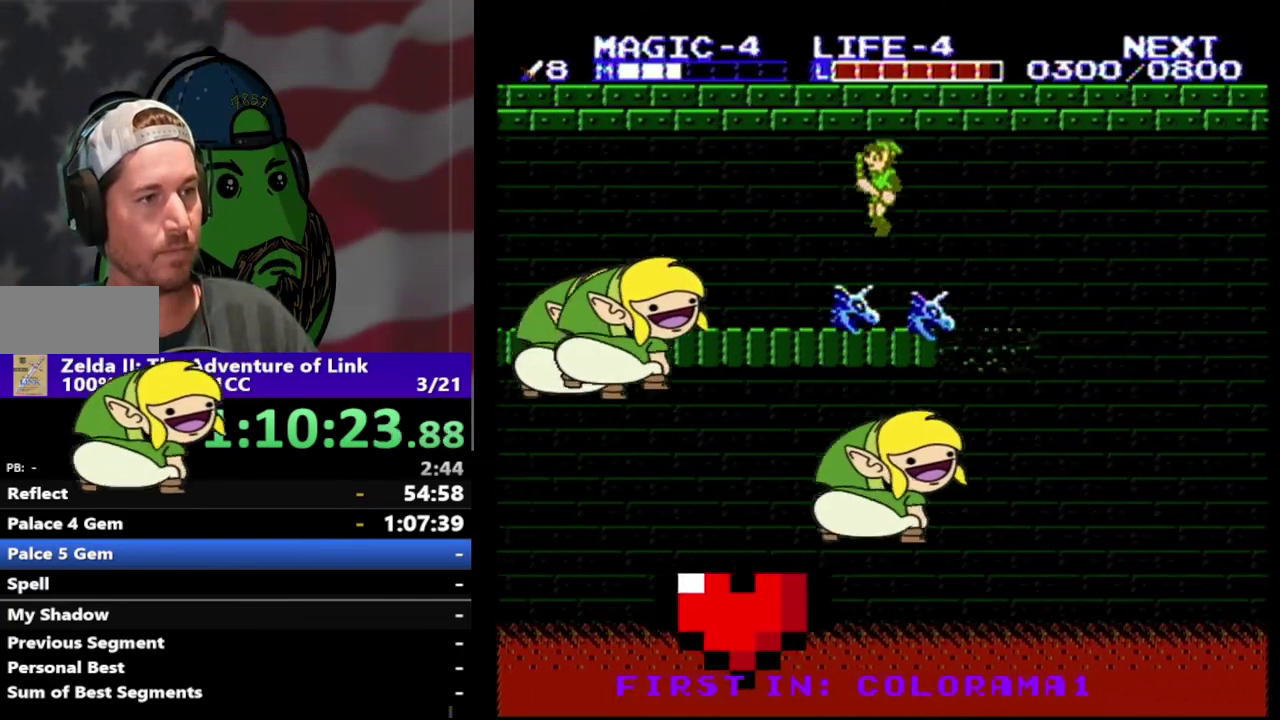
{"buttons": ["DPAD_LEFT"], "events": [[100, "A", "up"]]}
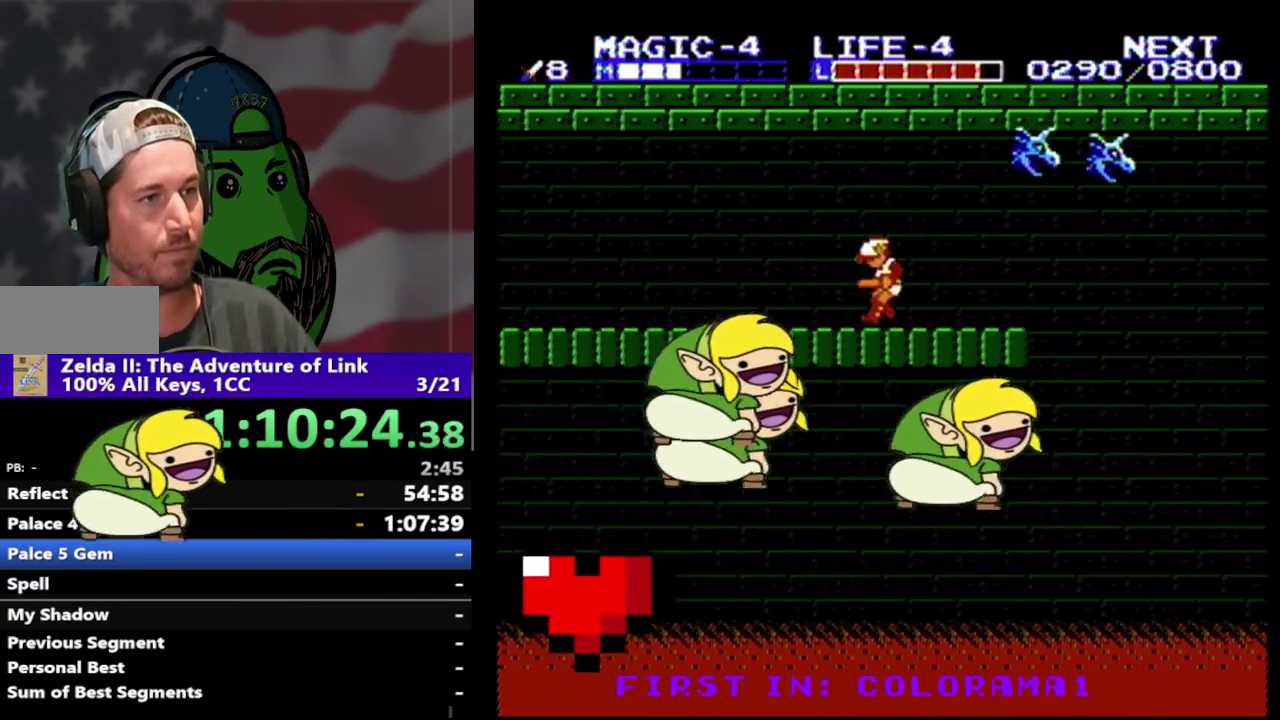
{"buttons": ["DPAD_LEFT"], "events": []}
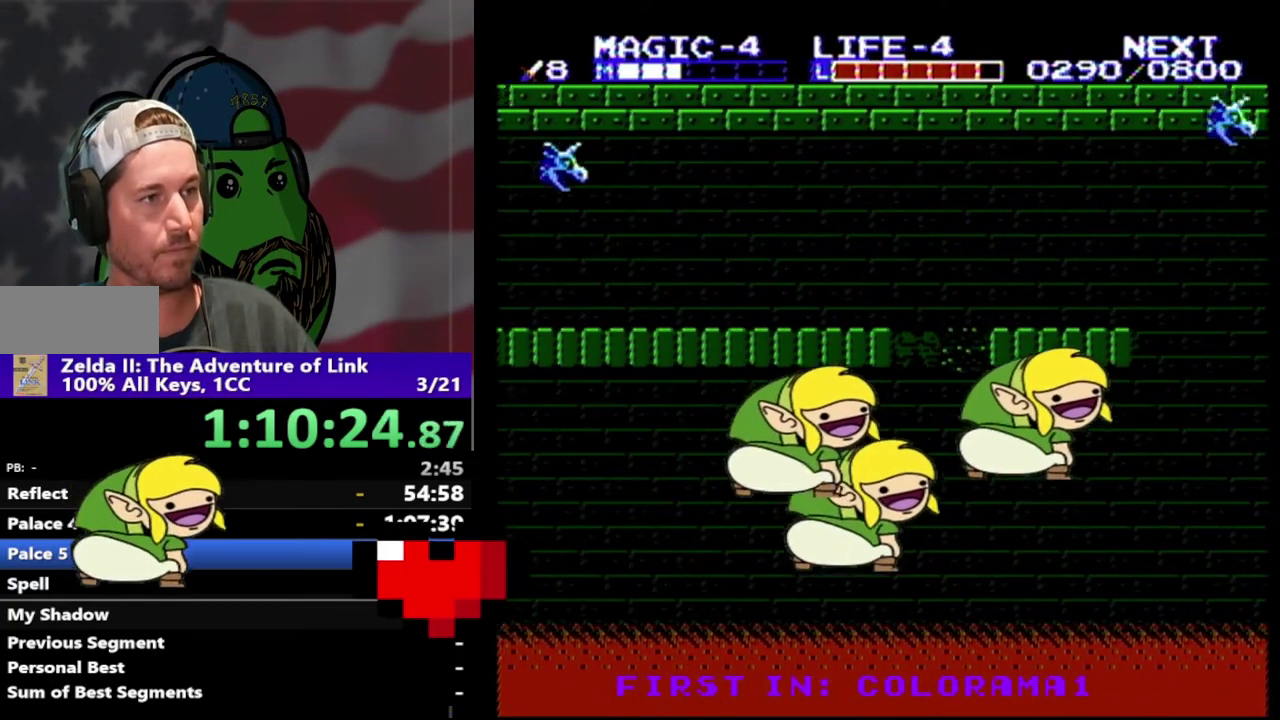
{"buttons": ["DPAD_LEFT"], "events": []}
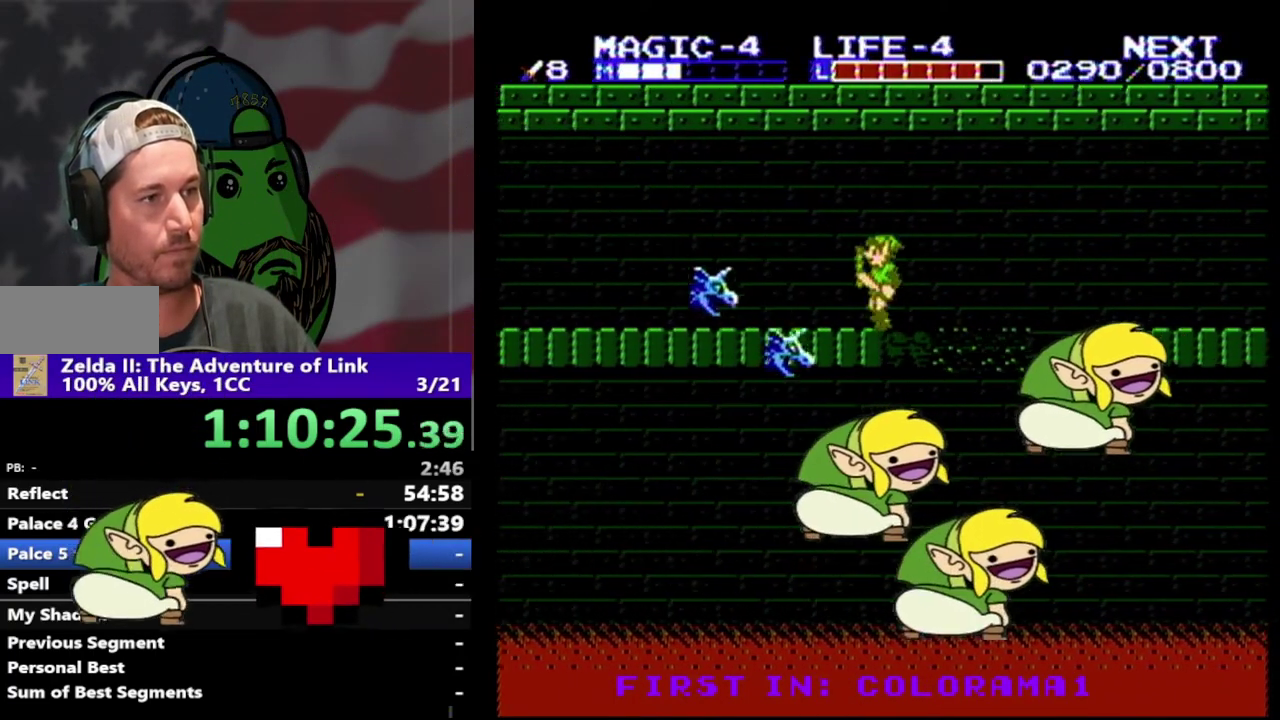
{"buttons": ["DPAD_LEFT"], "events": [[100, "A", "down"], [367, "A", "up"]]}
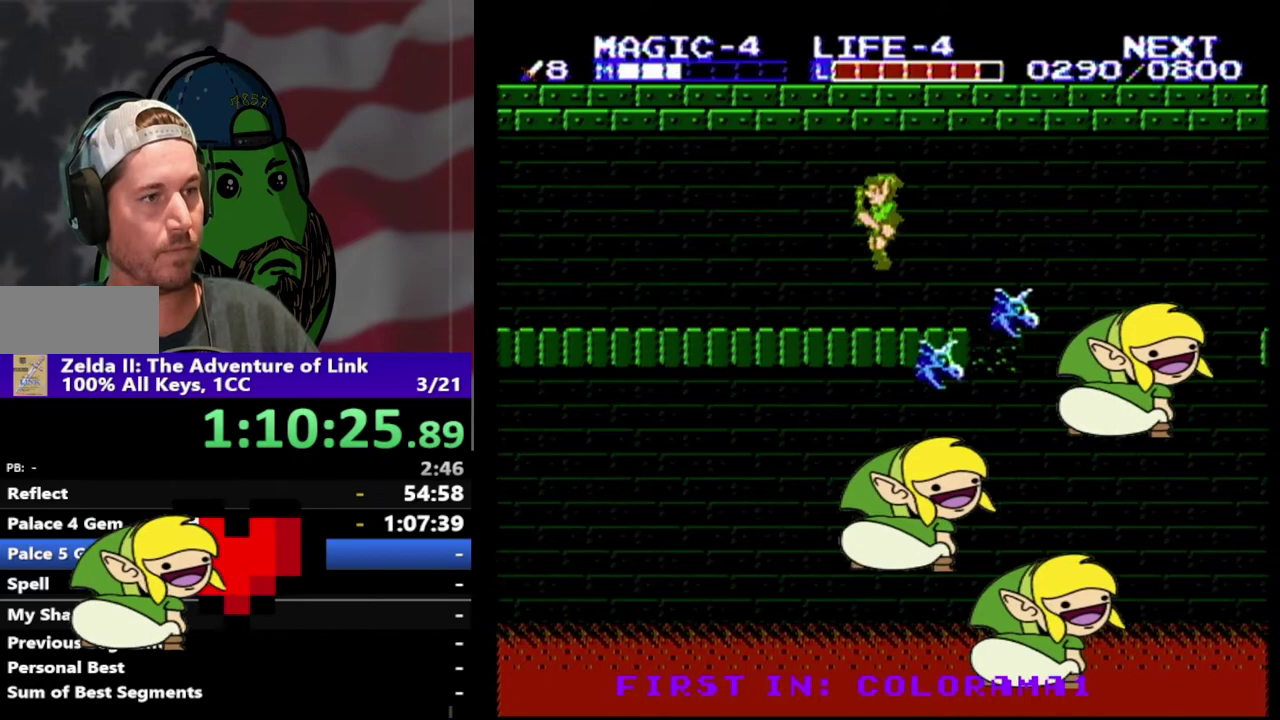
{"buttons": ["DPAD_LEFT"], "events": []}
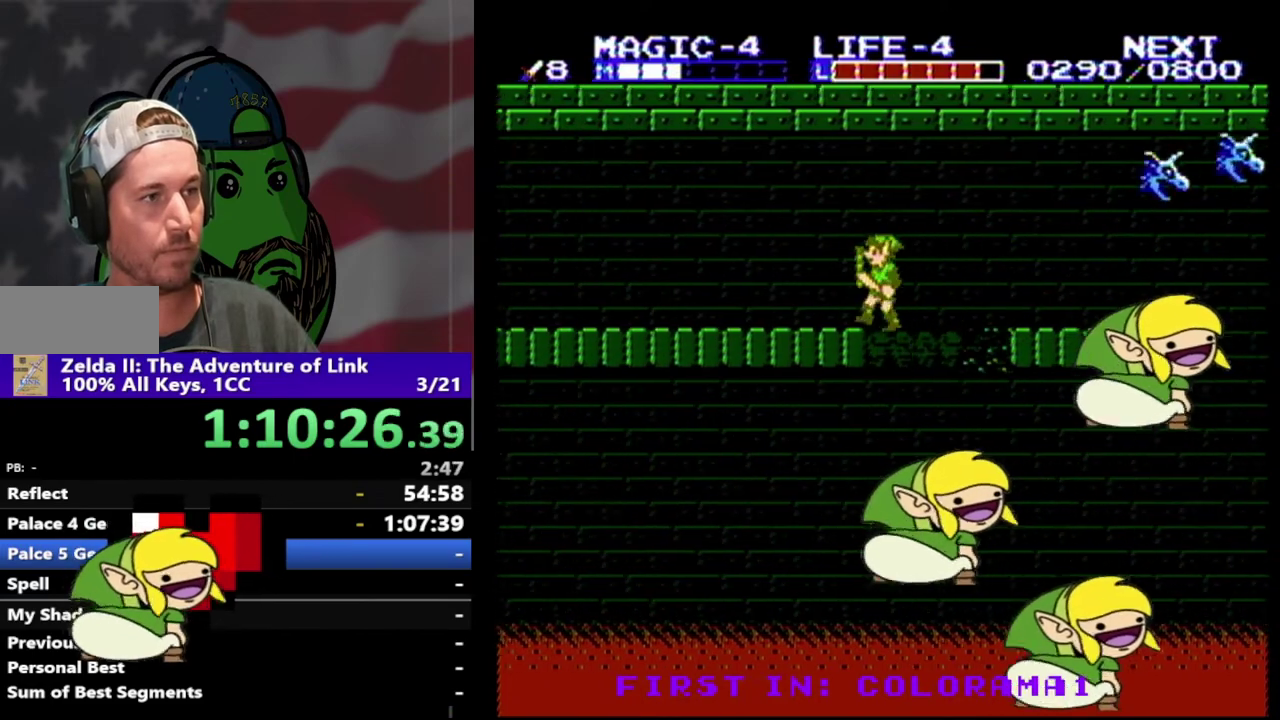
{"buttons": ["DPAD_LEFT"], "events": []}
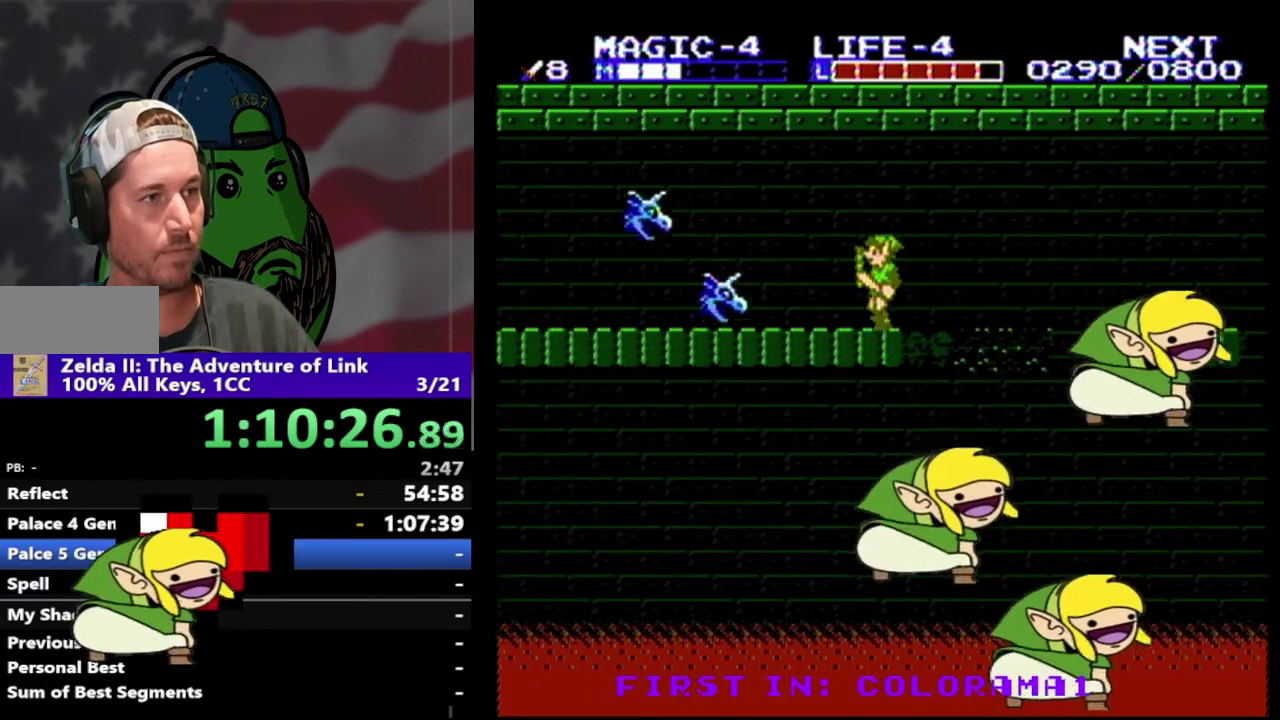
{"buttons": ["DPAD_LEFT"], "events": [[167, "A", "down"], [500, "A", "up"]]}
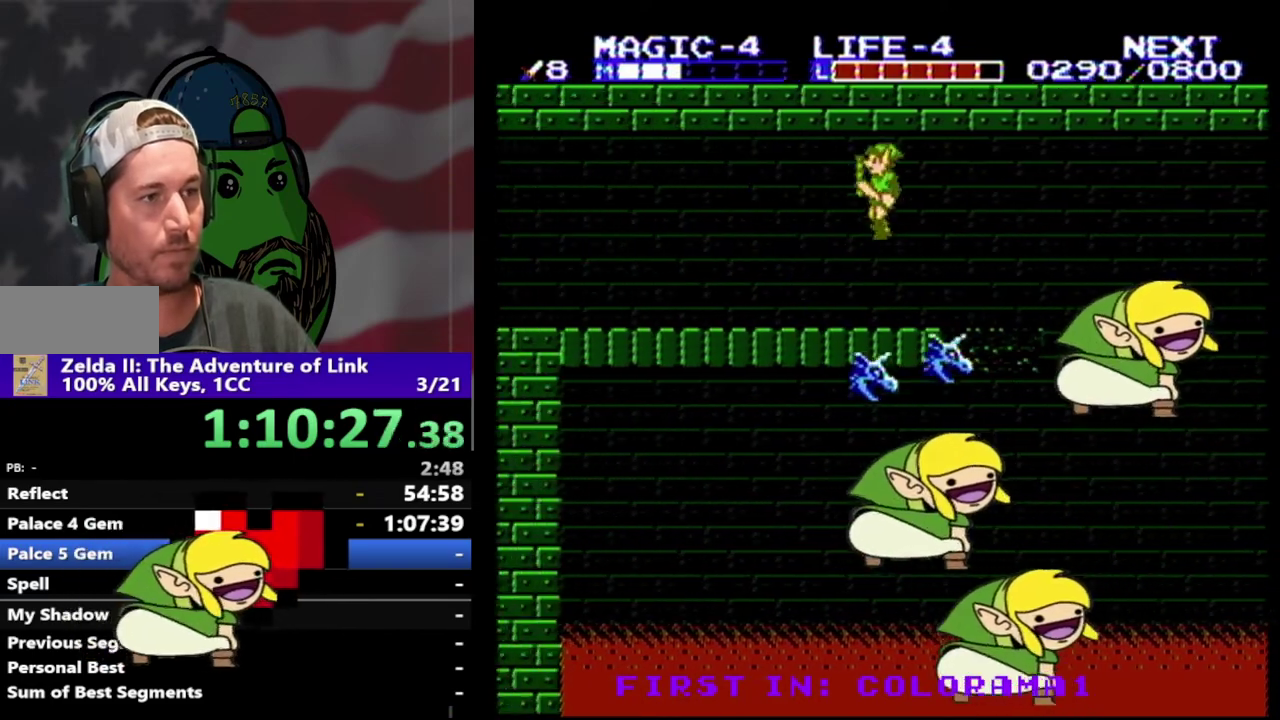
{"buttons": ["DPAD_LEFT"], "events": []}
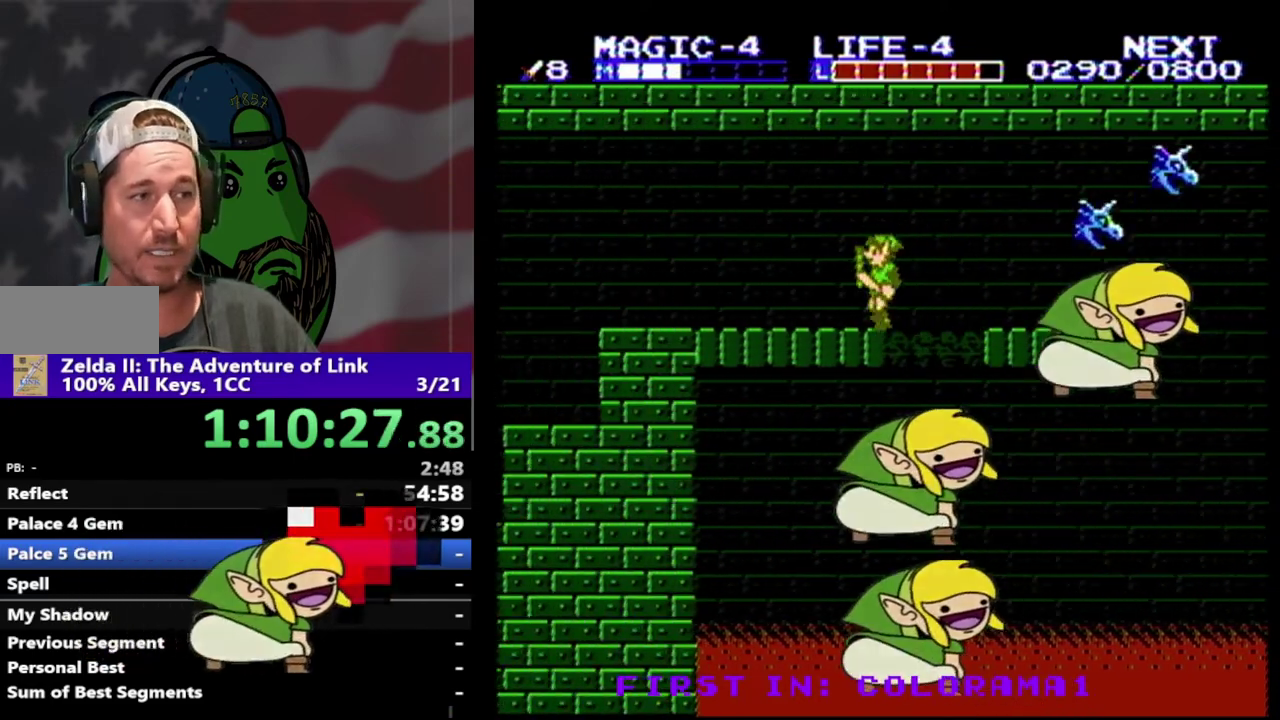
{"buttons": ["DPAD_LEFT"], "events": []}
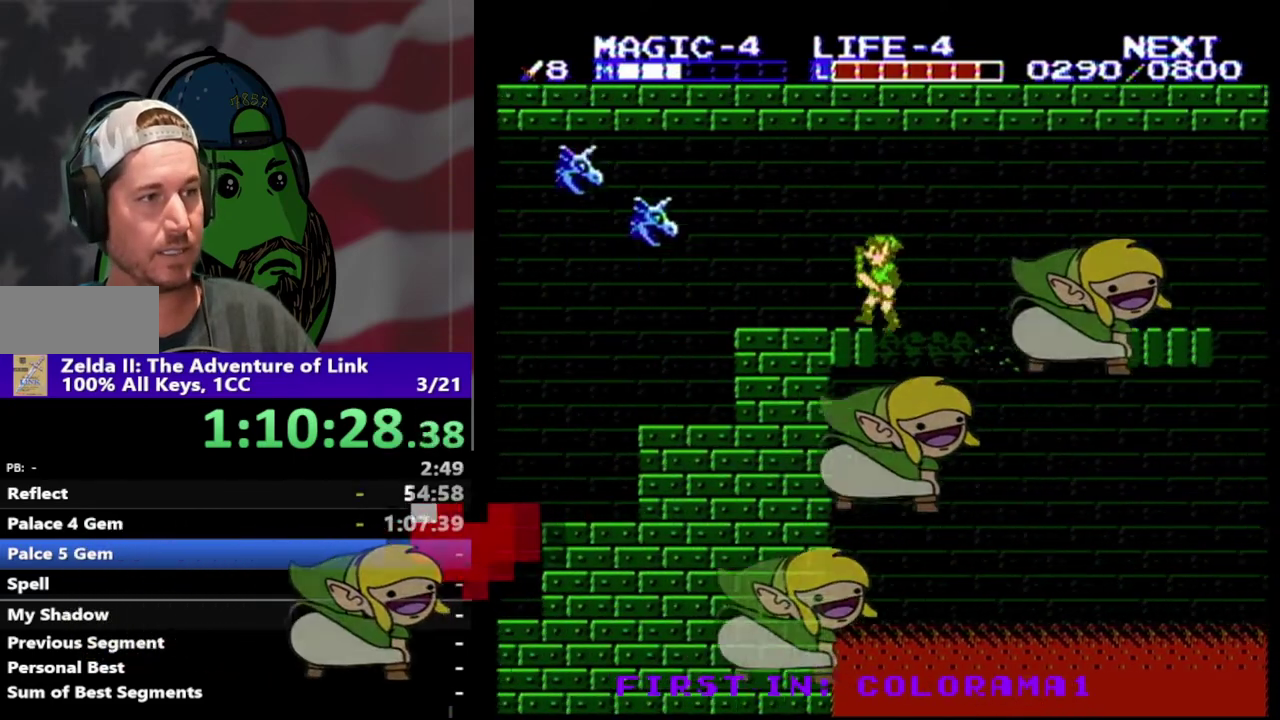
{"buttons": ["DPAD_LEFT"], "events": []}
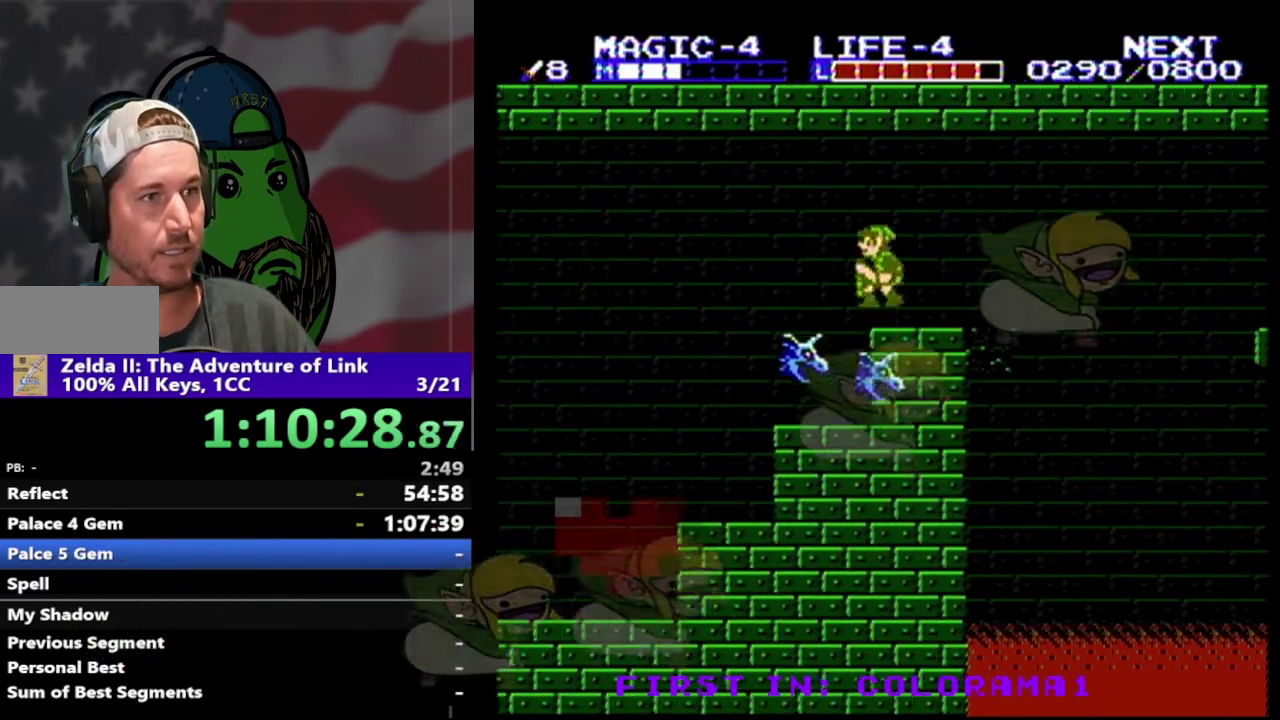
{"buttons": ["DPAD_LEFT"], "events": [[33, "A", "down"], [367, "A", "up"]]}
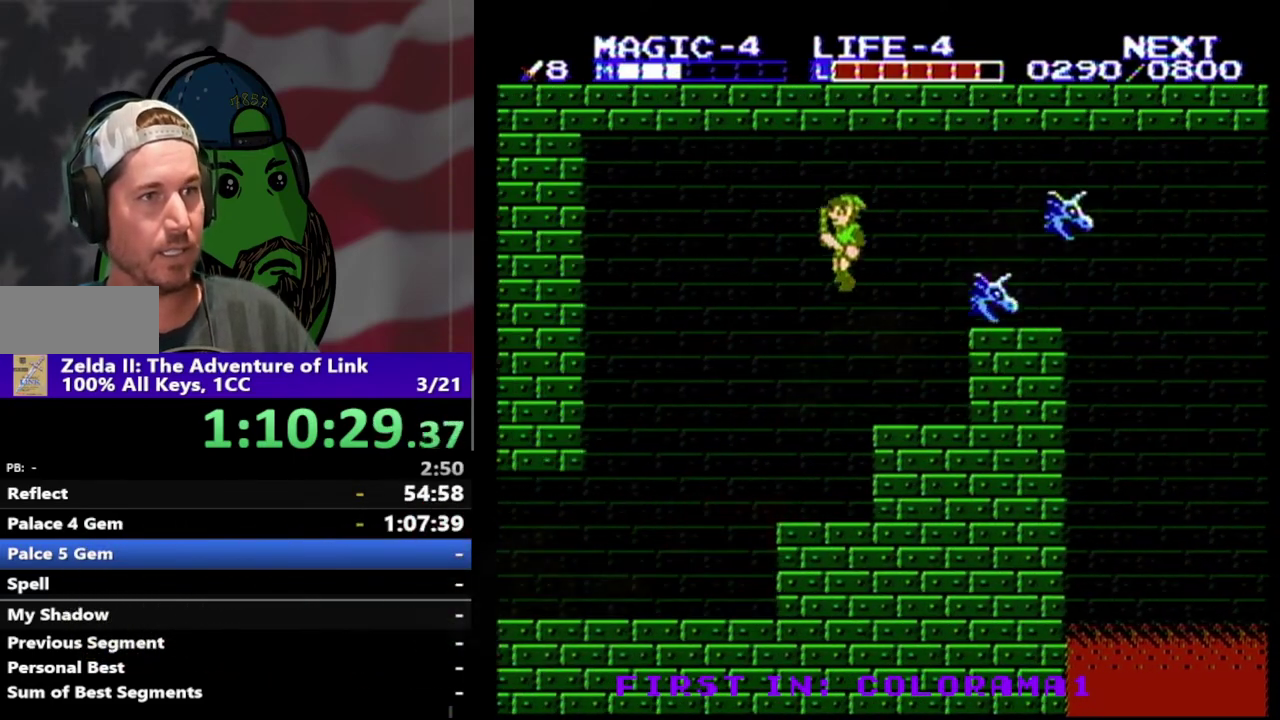
{"buttons": ["DPAD_LEFT"], "events": []}
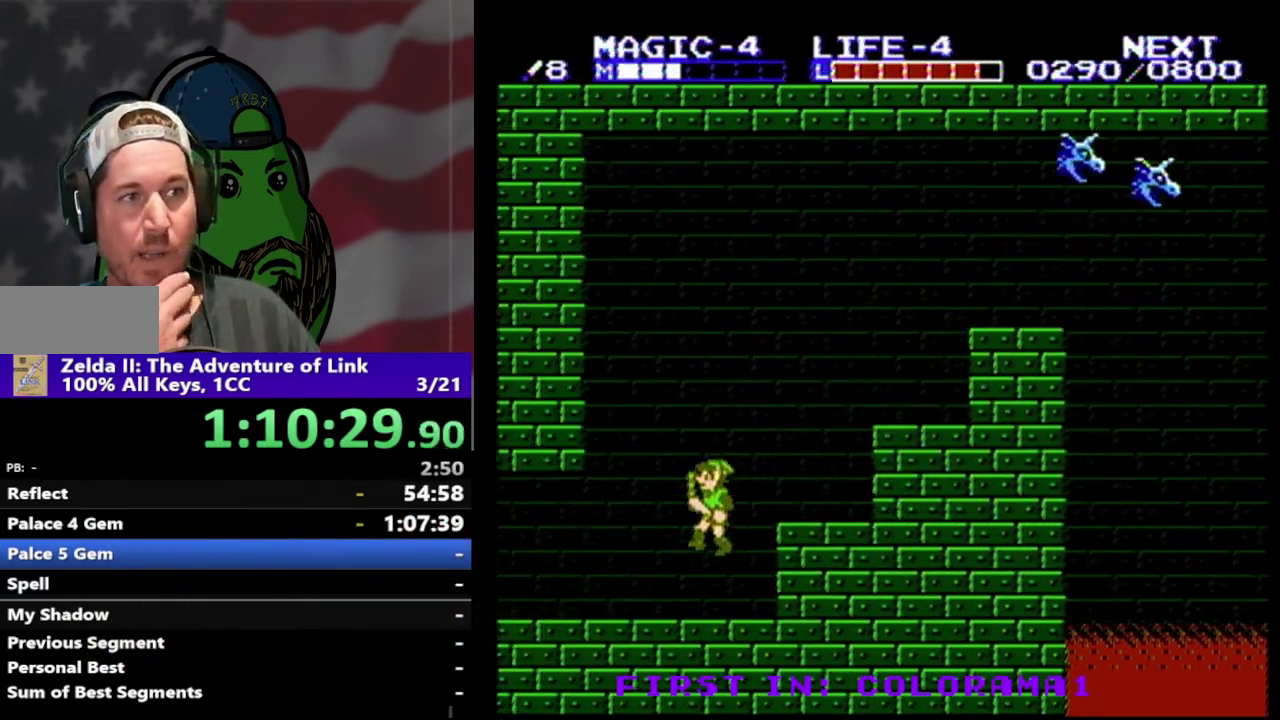
{"buttons": ["DPAD_LEFT"], "events": []}
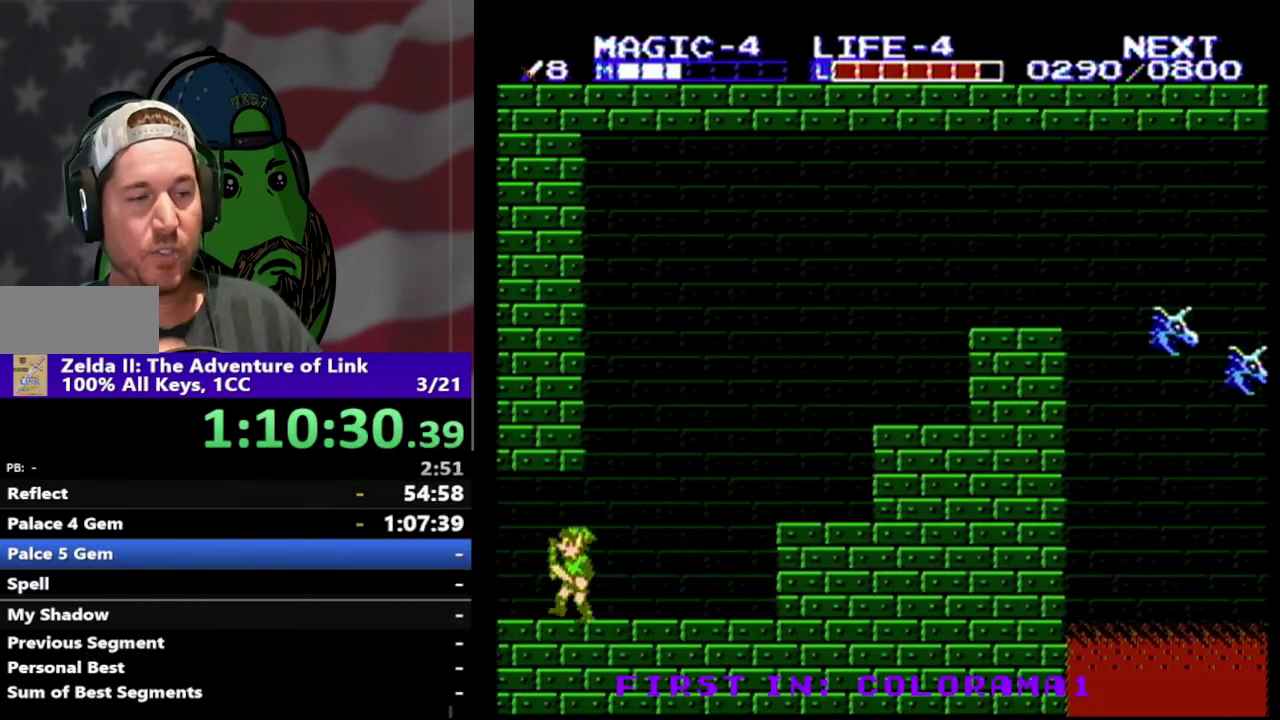
{"buttons": ["DPAD_LEFT"], "events": []}
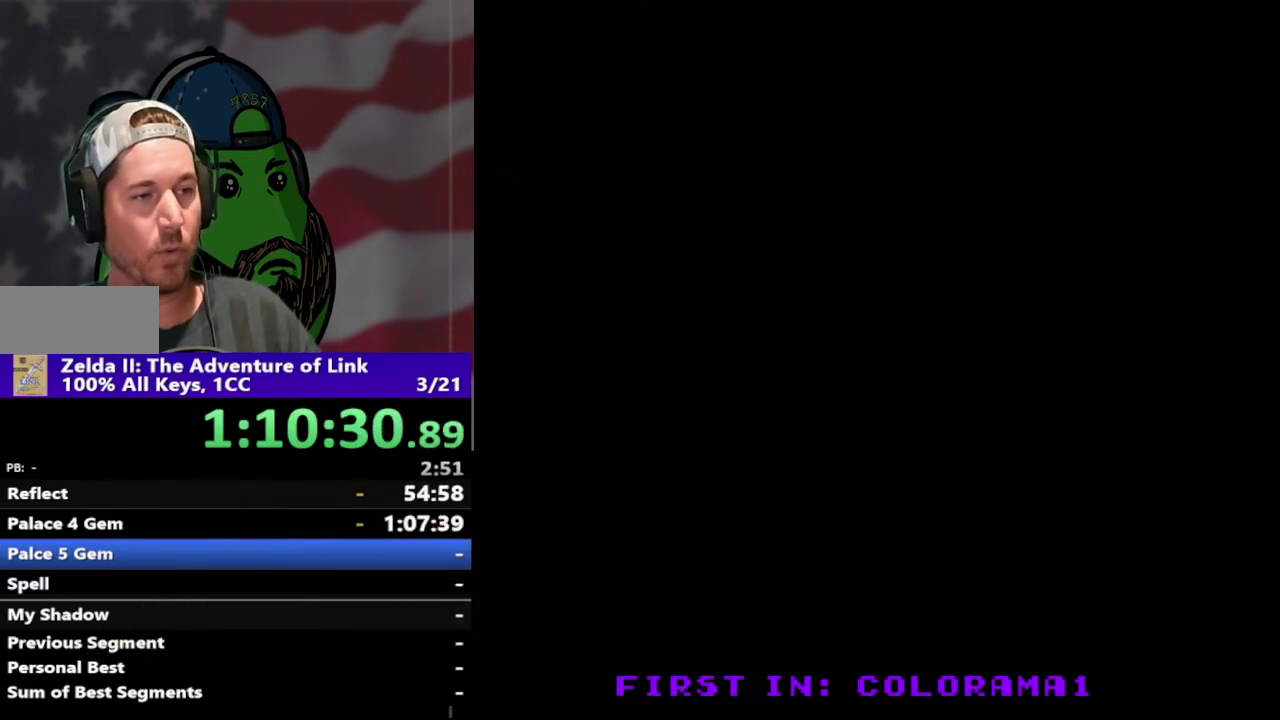
{"buttons": ["DPAD_RIGHT"], "events": [[33, "DPAD_LEFT", "up"], [233, "DPAD_RIGHT", "down"]]}